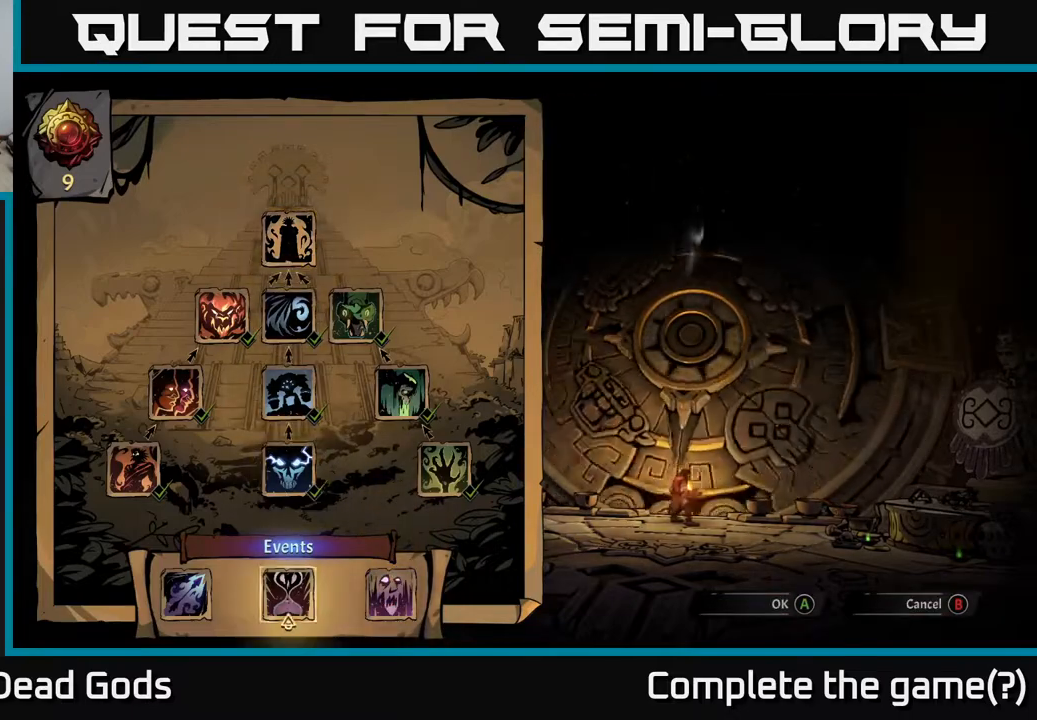
Gameplay with a controller (Xbox layout); each line is a JSON object with the inputs held at the frame after it. "events" lists button and stick changes between this image and that frame as [ms after this image, input, new state], when the widget could be followed in between.
{"buttons": [], "left_stick": "center", "right_stick": "center", "events": [[17, "DPAD_DOWN", "up"], [333, "DPAD_RIGHT", "down"], [450, "DPAD_RIGHT", "up"]]}
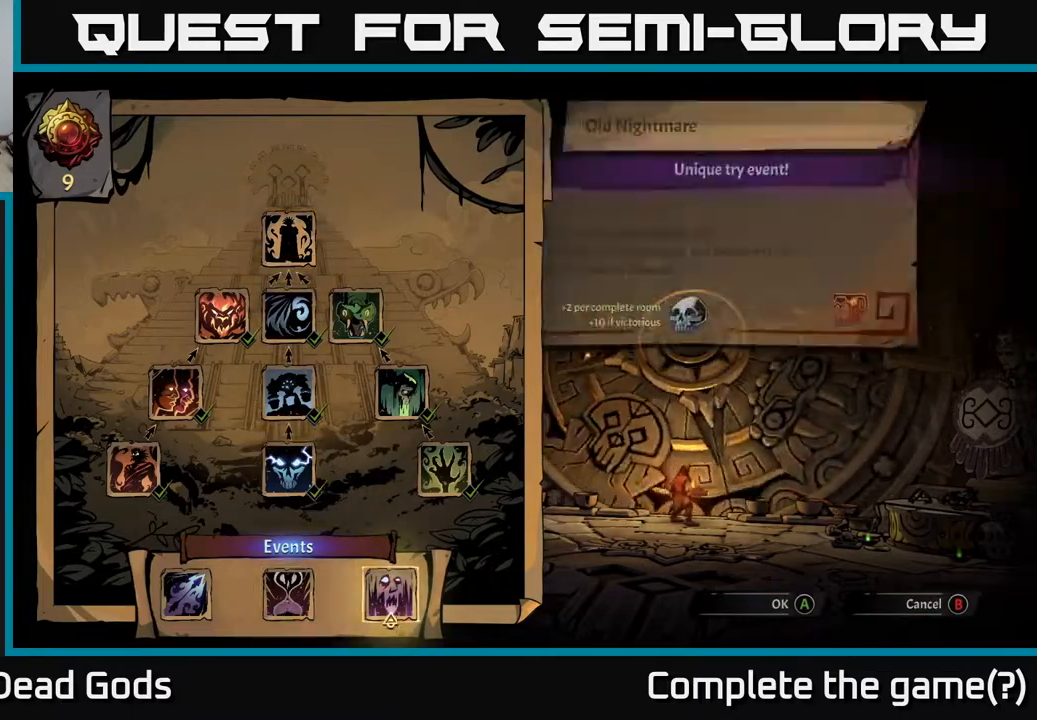
{"buttons": [], "left_stick": "center", "right_stick": "center", "events": []}
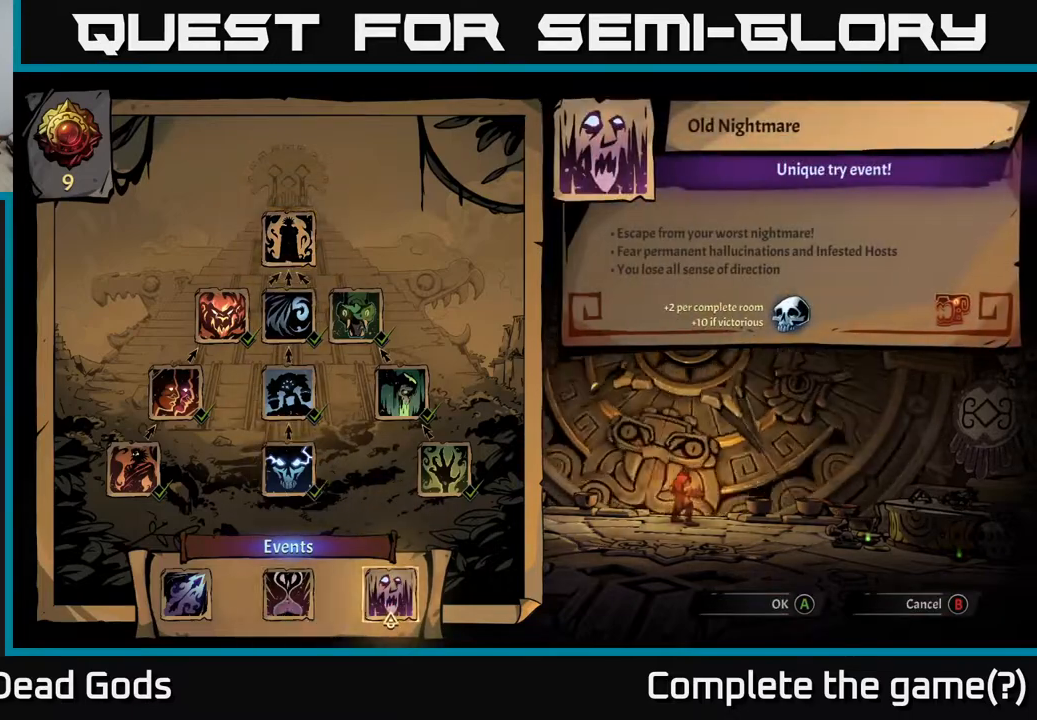
{"buttons": [], "left_stick": "center", "right_stick": "center", "events": []}
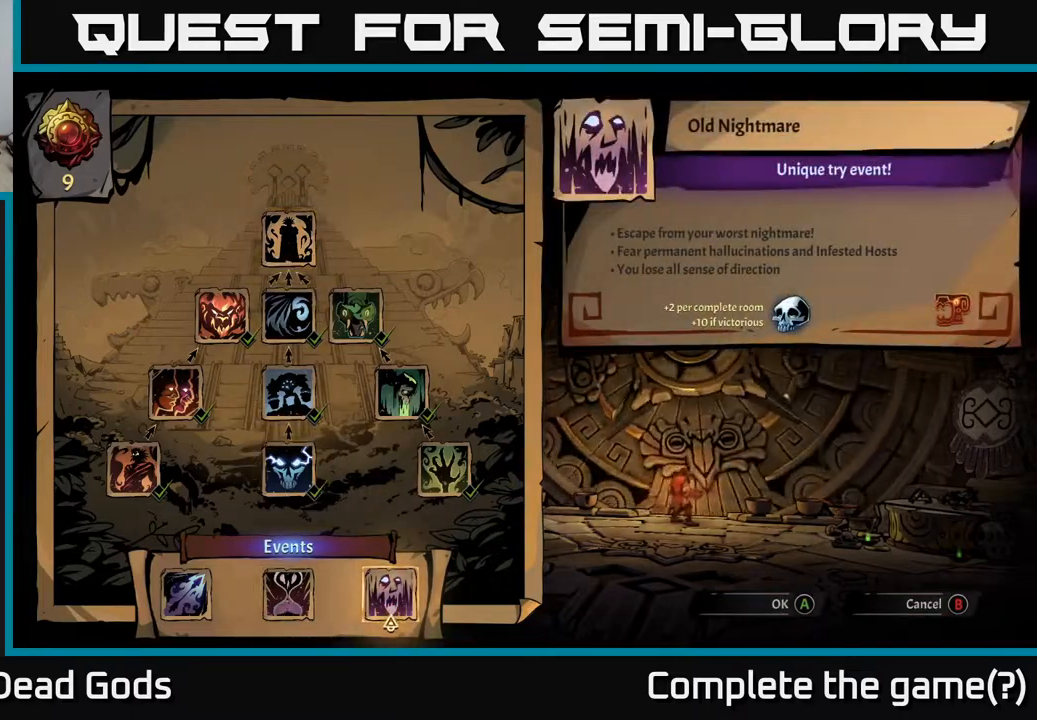
{"buttons": [], "left_stick": "center", "right_stick": "center", "events": [[83, "DPAD_LEFT", "down"], [200, "DPAD_LEFT", "up"]]}
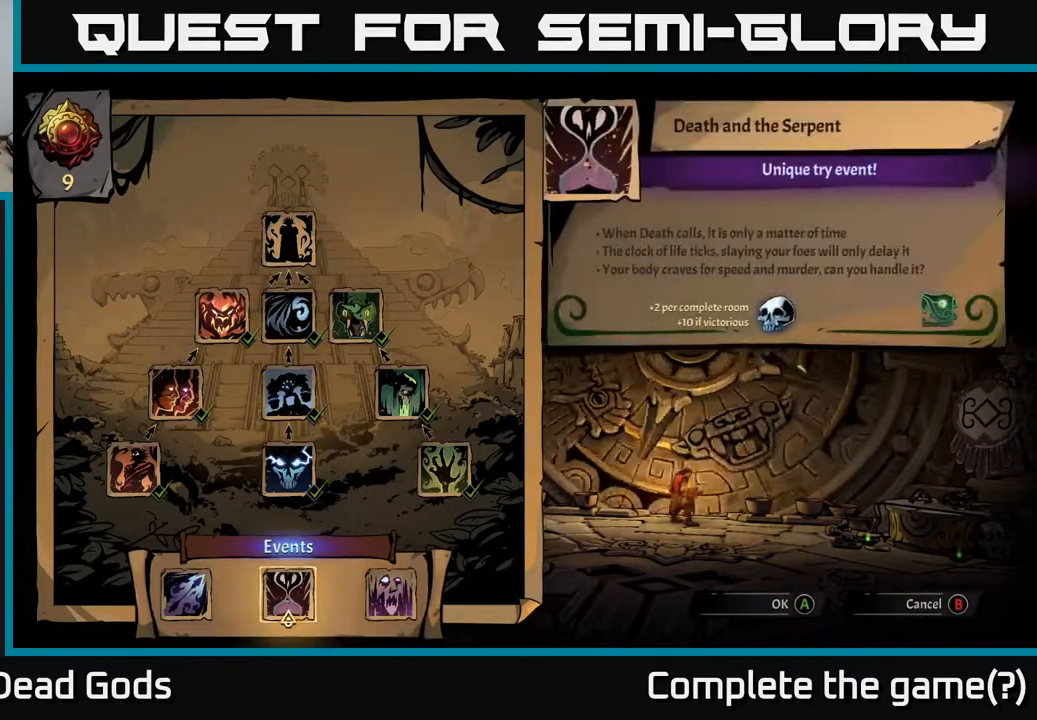
{"buttons": [], "left_stick": "center", "right_stick": "center", "events": []}
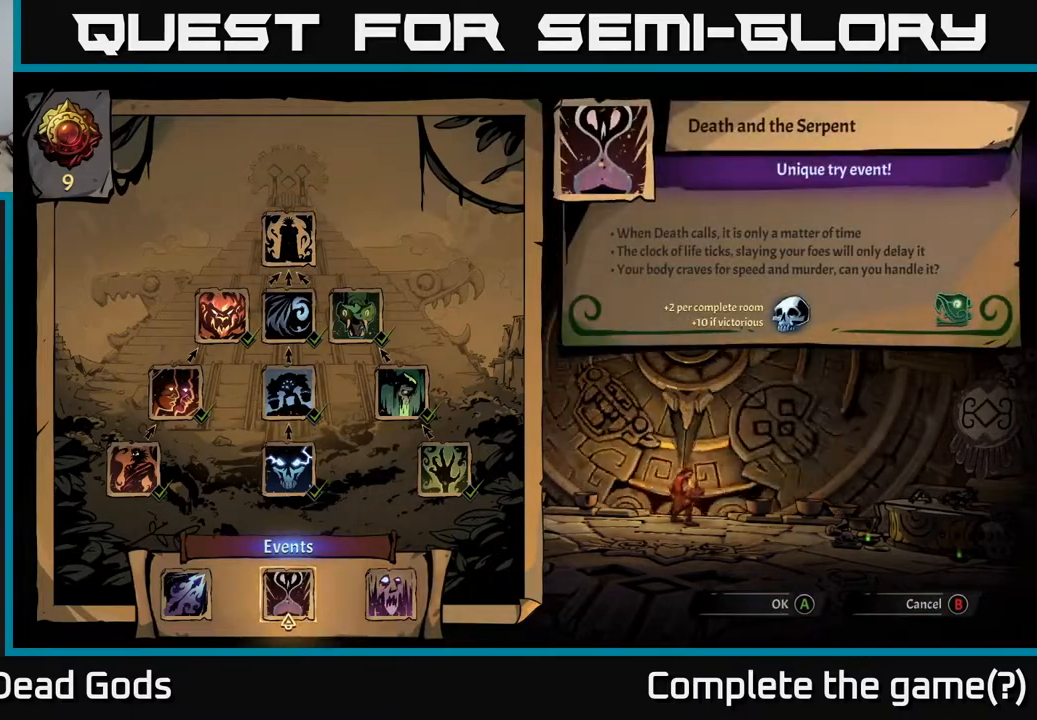
{"buttons": [], "left_stick": "center", "right_stick": "center", "events": []}
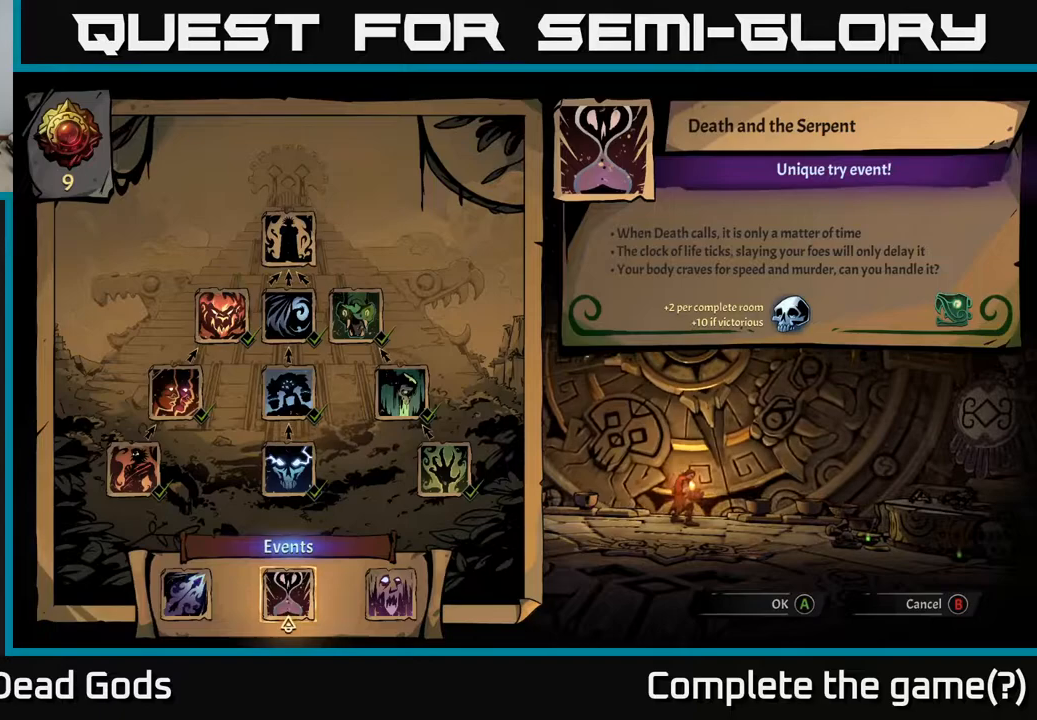
{"buttons": [], "left_stick": "center", "right_stick": "center", "events": [[250, "DPAD_LEFT", "down"], [367, "DPAD_LEFT", "up"]]}
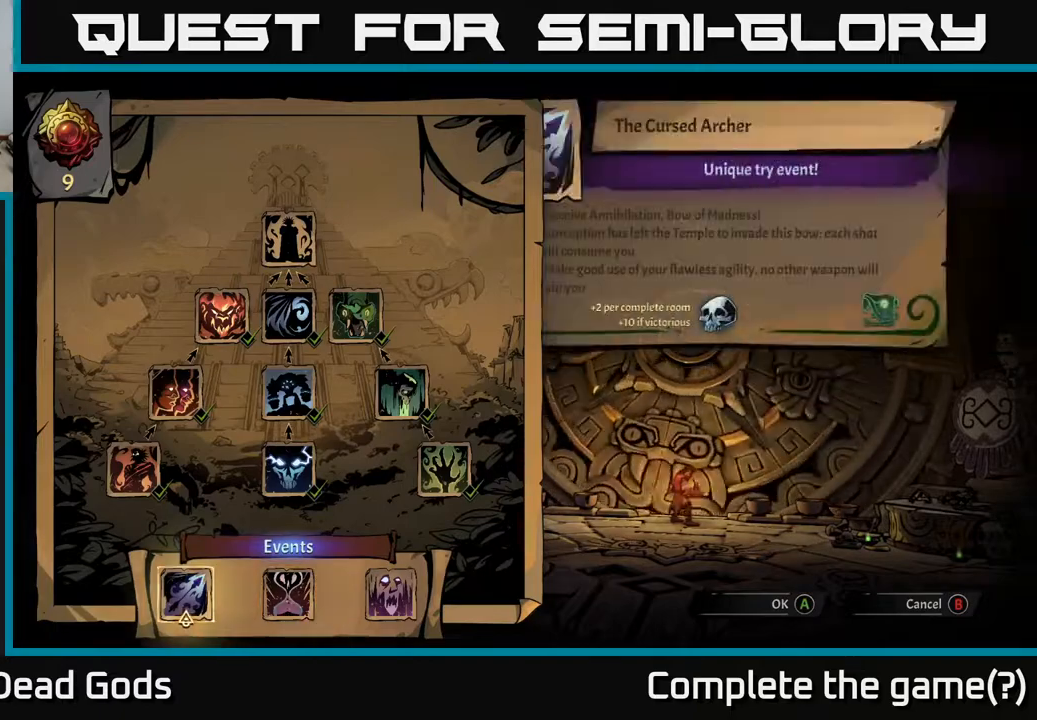
{"buttons": [], "left_stick": "center", "right_stick": "center", "events": []}
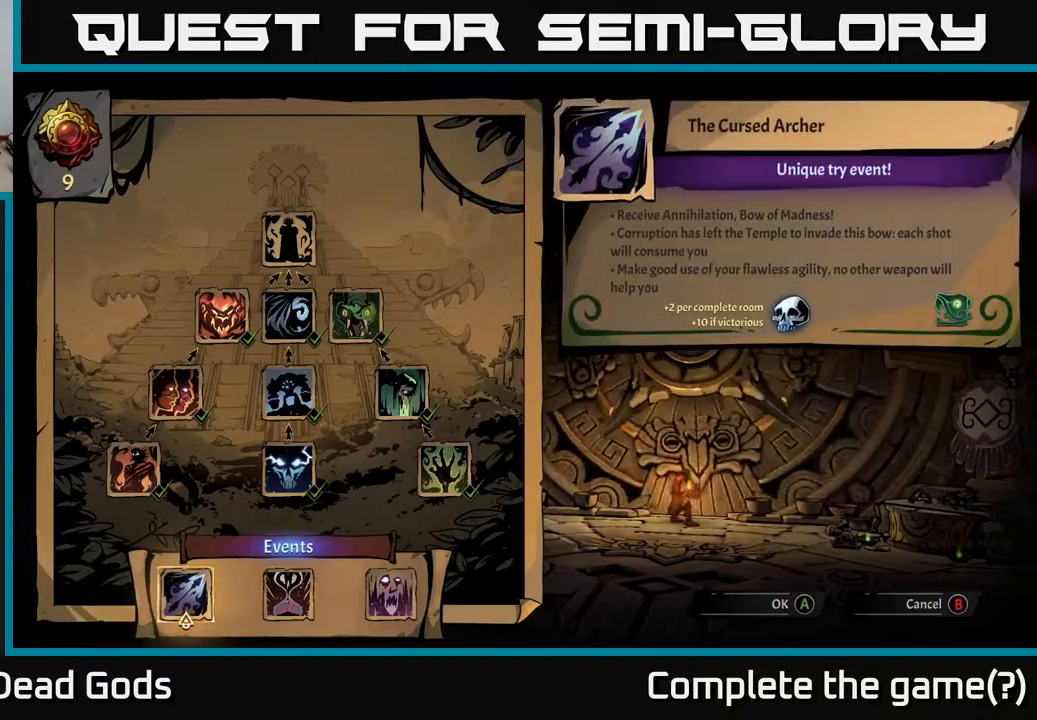
{"buttons": [], "left_stick": "center", "right_stick": "center", "events": []}
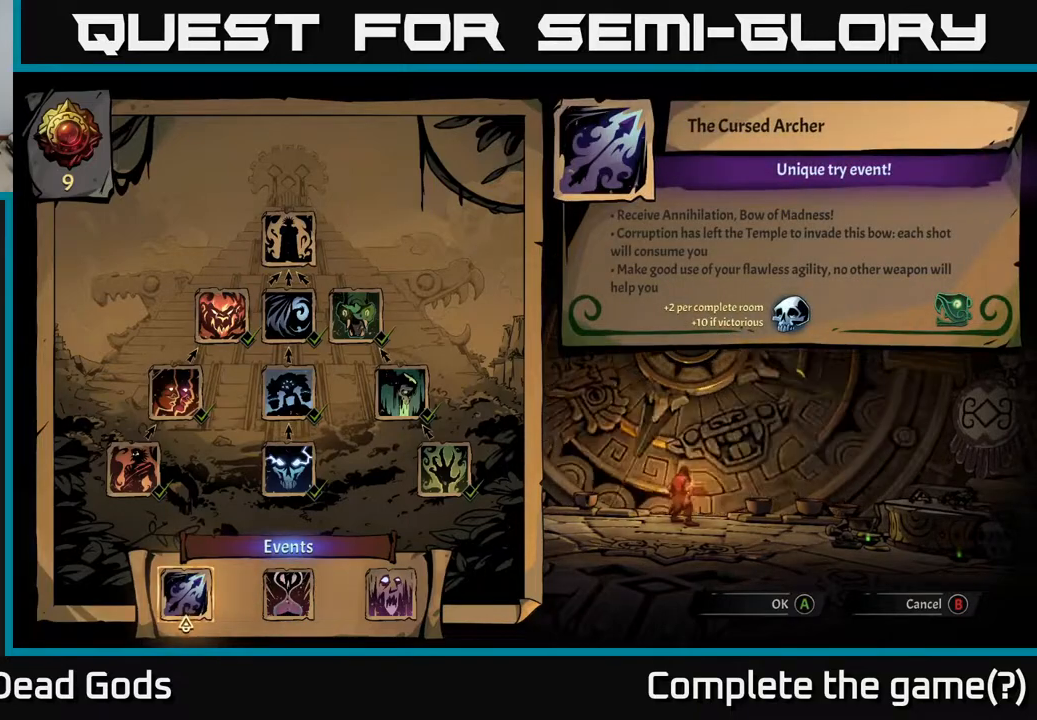
{"buttons": [], "left_stick": "center", "right_stick": "center", "events": []}
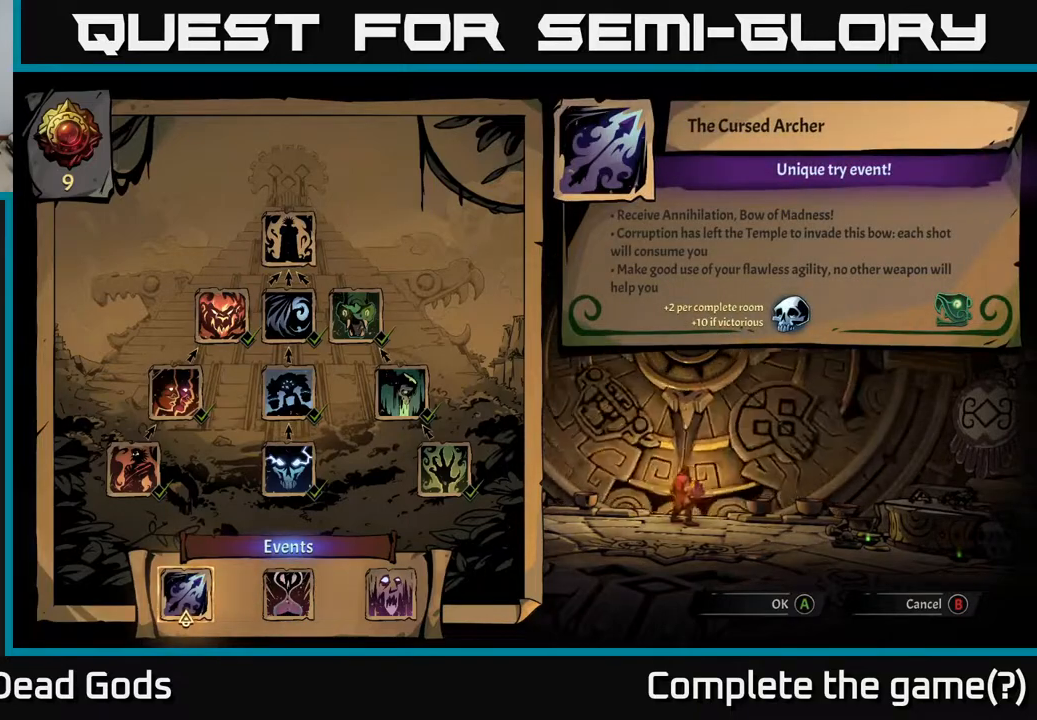
{"buttons": [], "left_stick": "center", "right_stick": "center", "events": []}
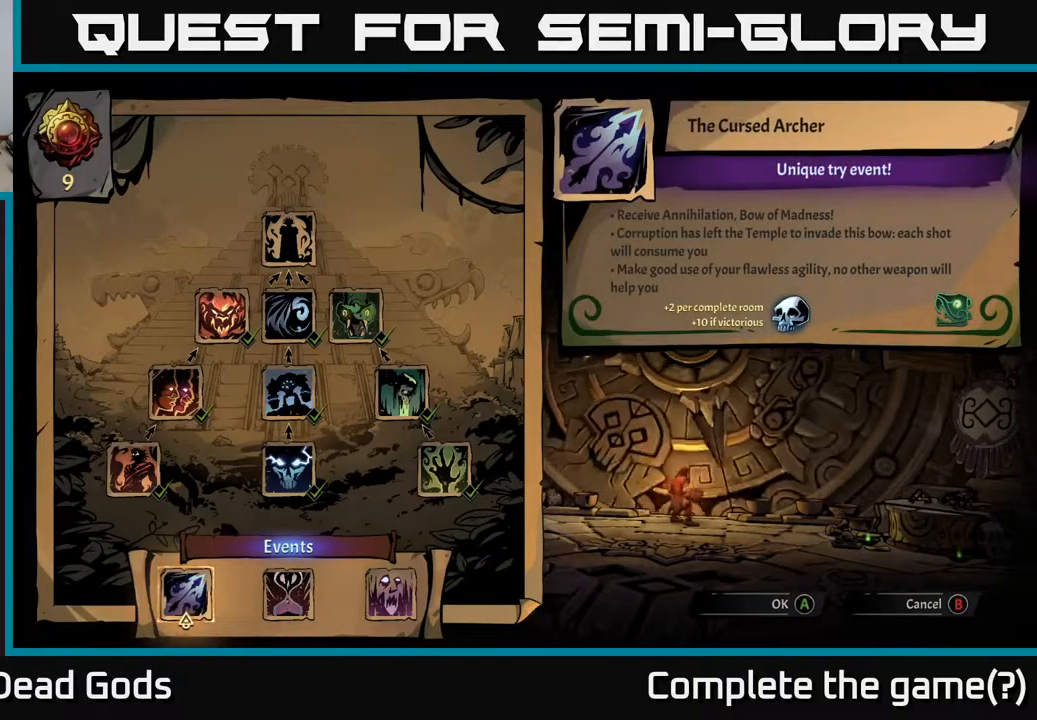
{"buttons": [], "left_stick": "center", "right_stick": "center", "events": []}
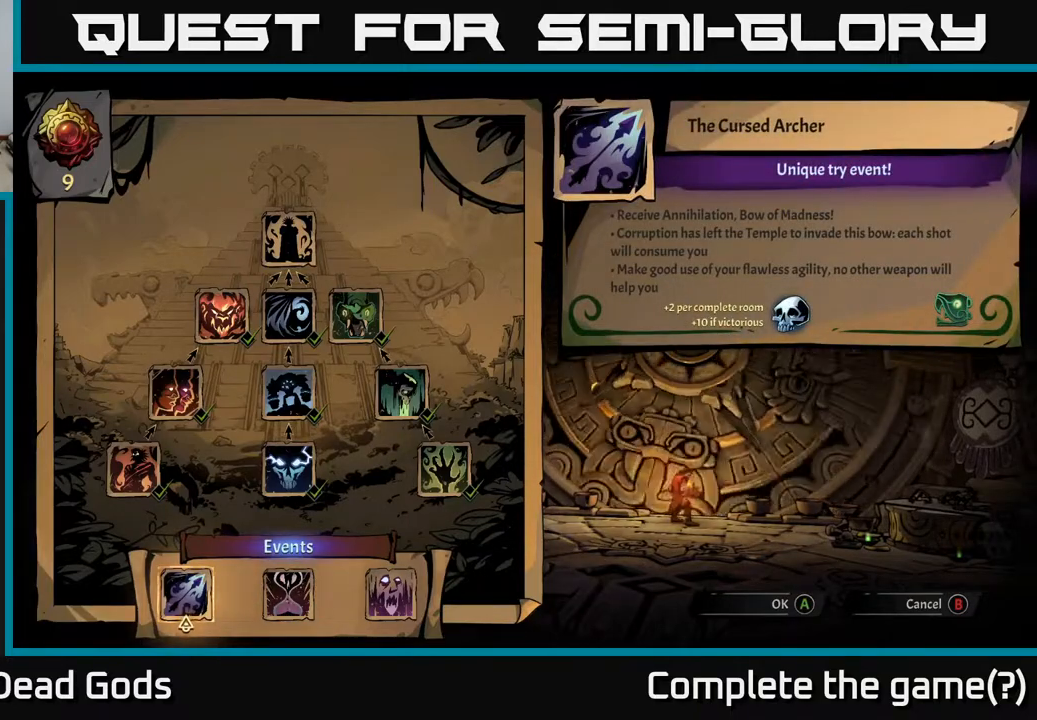
{"buttons": [], "left_stick": "center", "right_stick": "center", "events": []}
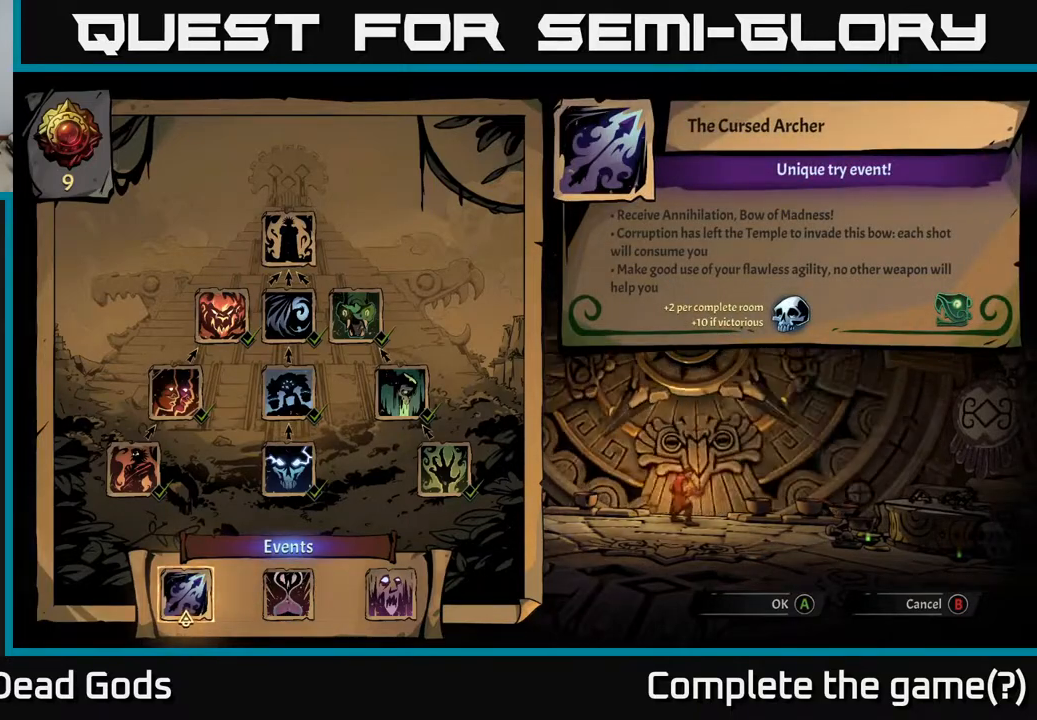
{"buttons": [], "left_stick": "center", "right_stick": "center", "events": [[83, "DPAD_RIGHT", "down"], [250, "DPAD_RIGHT", "up"]]}
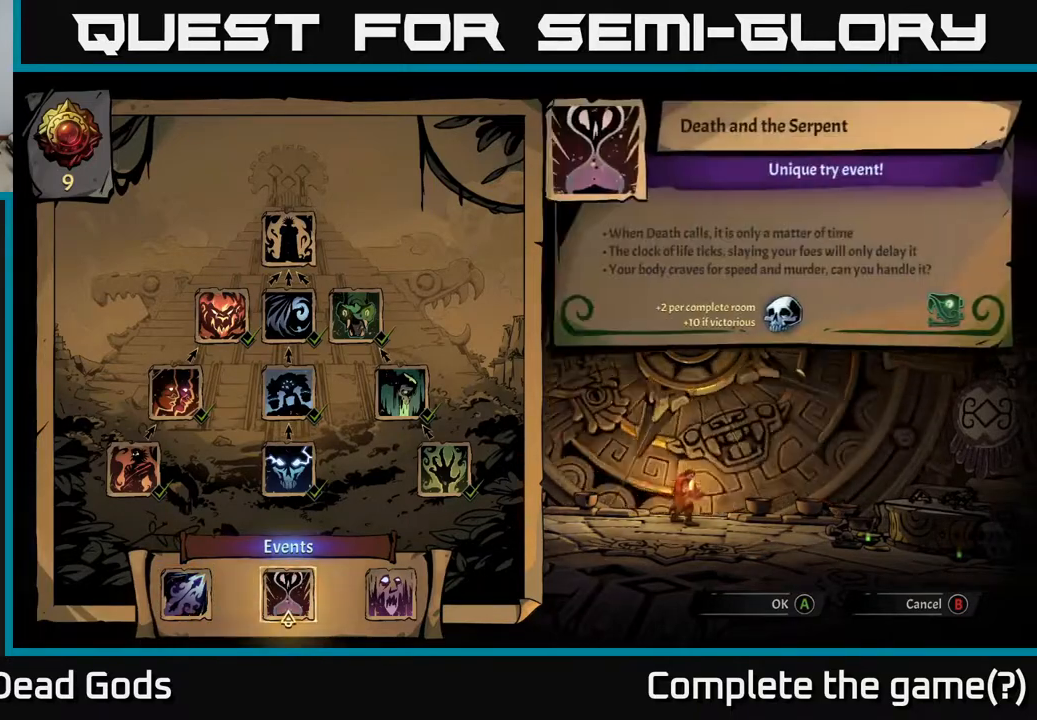
{"buttons": [], "left_stick": "center", "right_stick": "center", "events": []}
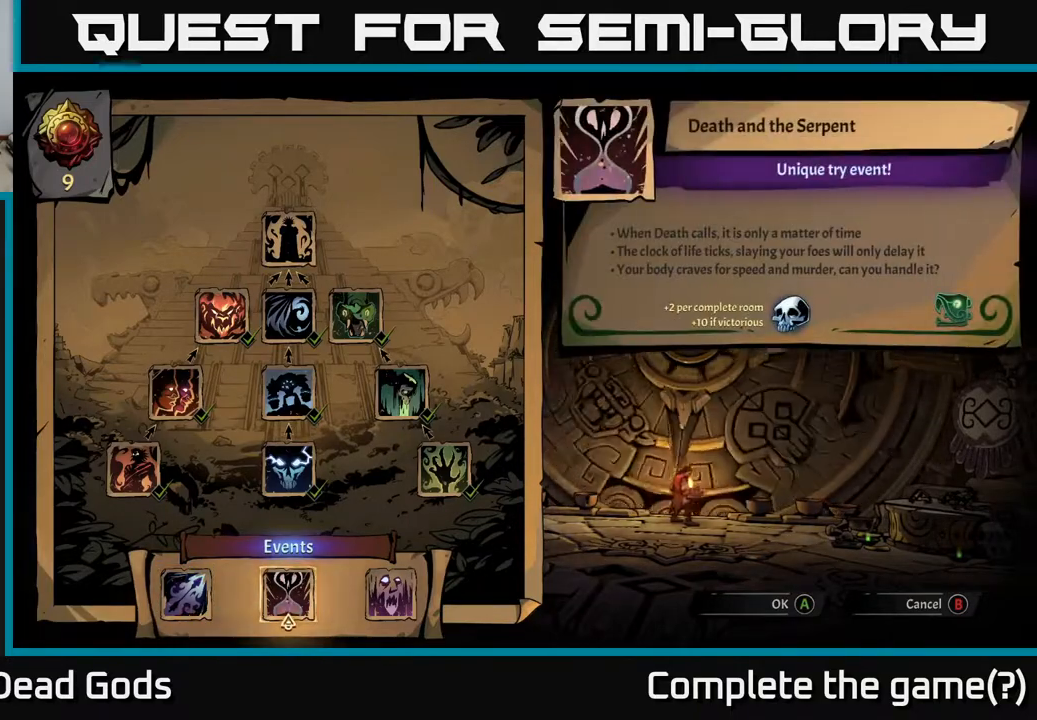
{"buttons": [], "left_stick": "center", "right_stick": "center", "events": []}
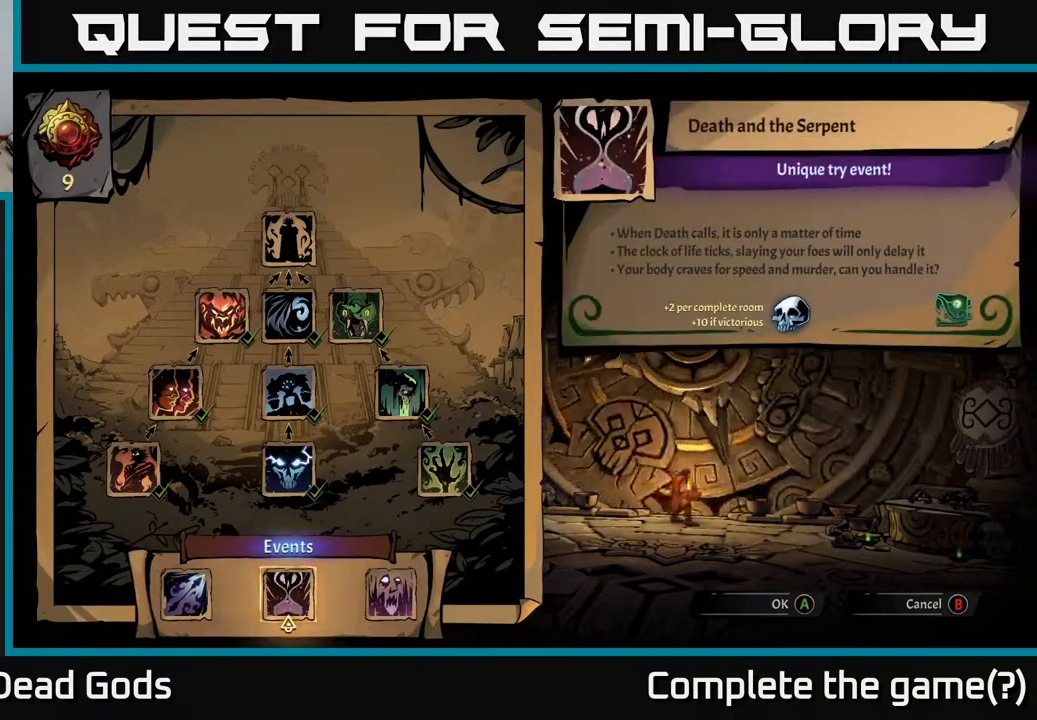
{"buttons": [], "left_stick": "center", "right_stick": "center", "events": []}
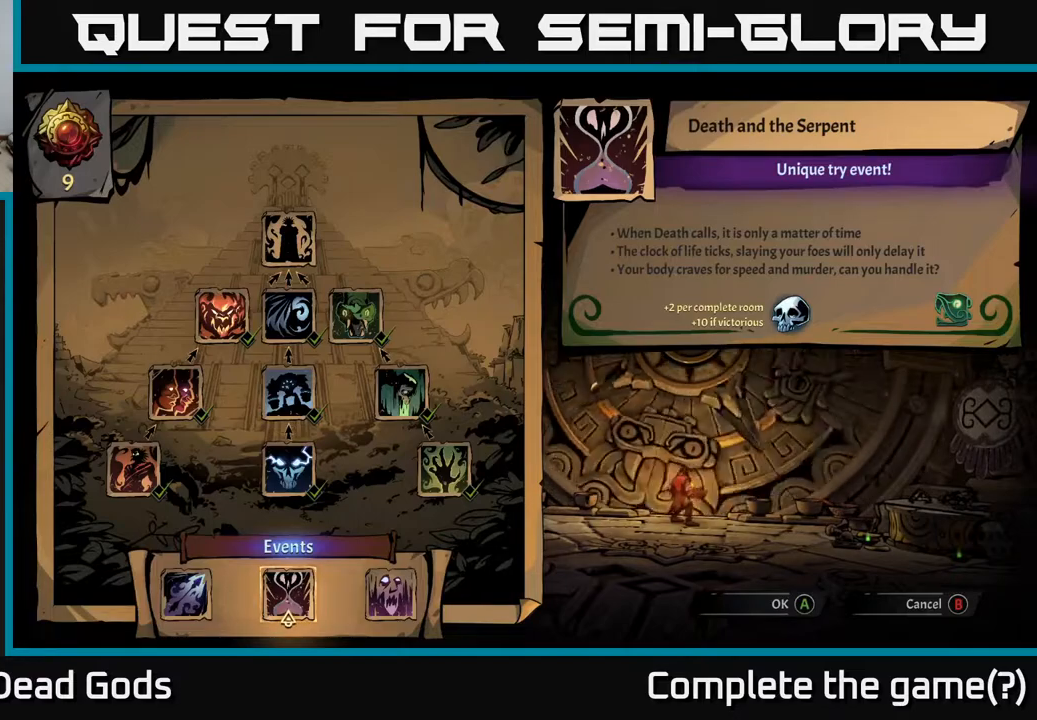
{"buttons": [], "left_stick": "center", "right_stick": "center", "events": []}
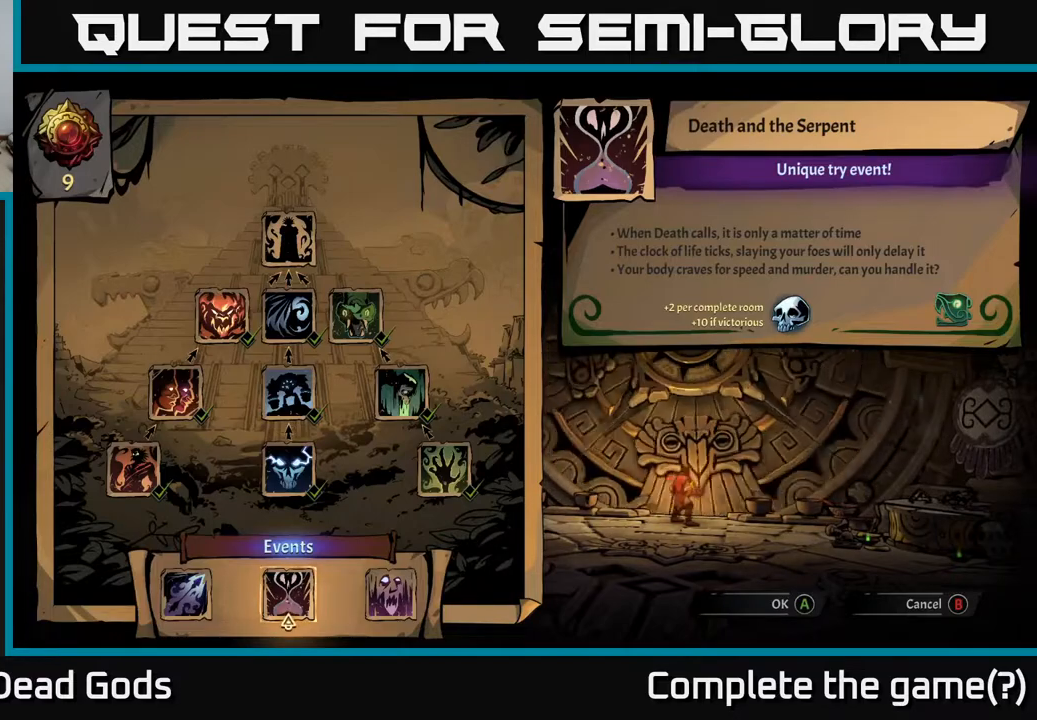
{"buttons": [], "left_stick": "center", "right_stick": "center", "events": []}
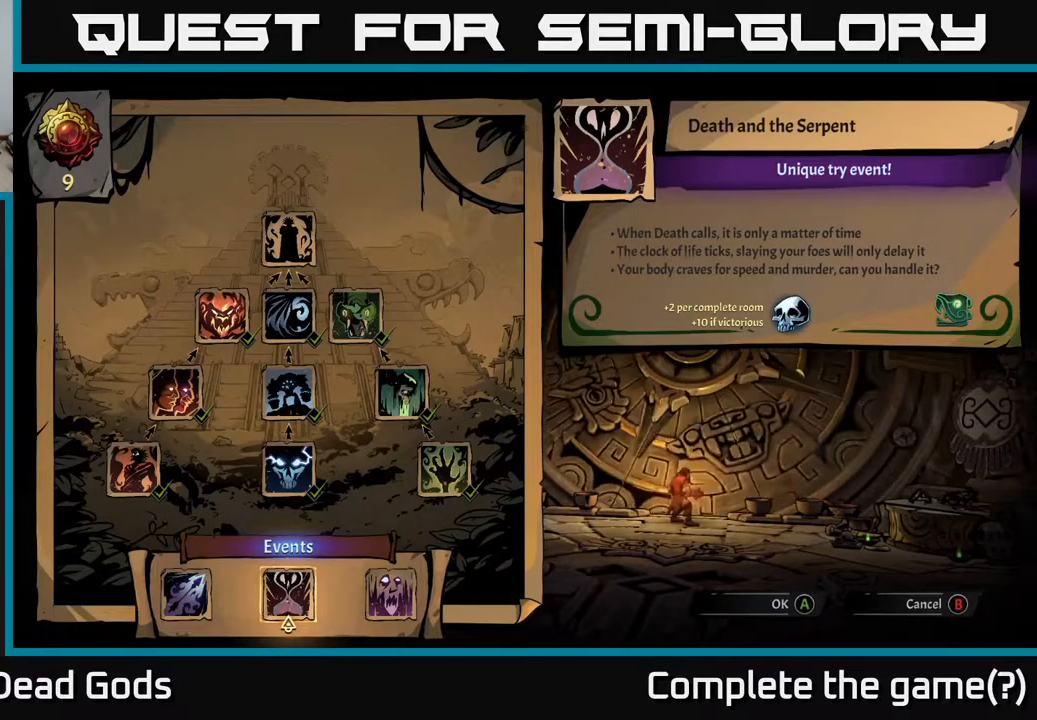
{"buttons": [], "left_stick": "center", "right_stick": "center", "events": []}
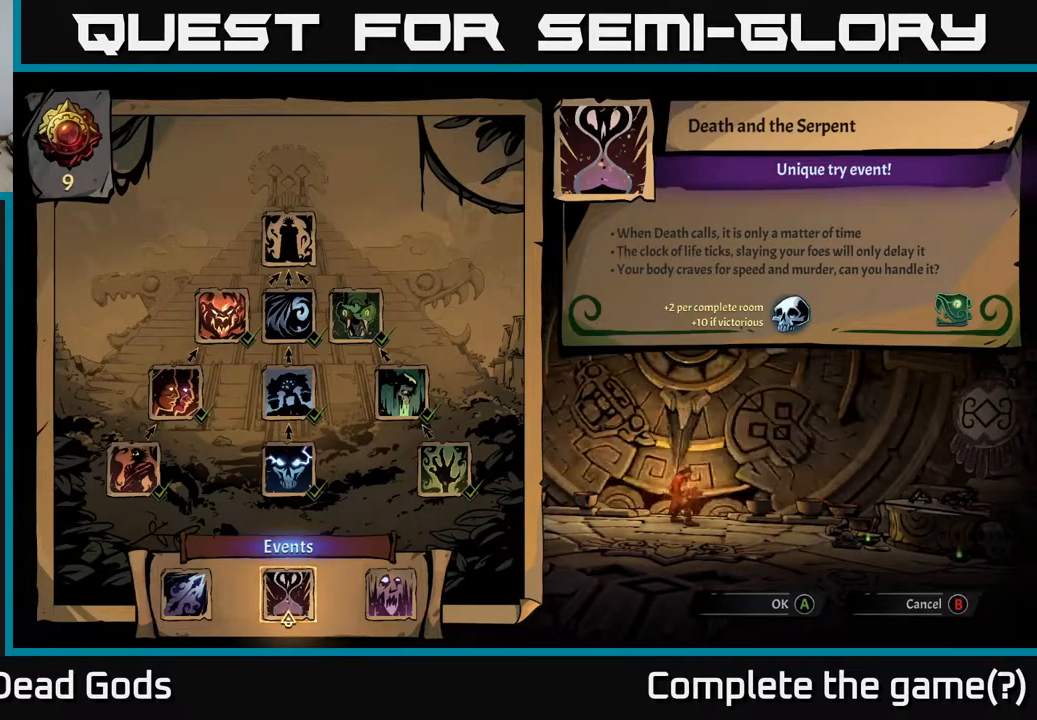
{"buttons": ["DPAD_LEFT"], "left_stick": "center", "right_stick": "center", "events": [[67, "DPAD_RIGHT", "down"], [183, "DPAD_RIGHT", "up"], [467, "DPAD_LEFT", "down"]]}
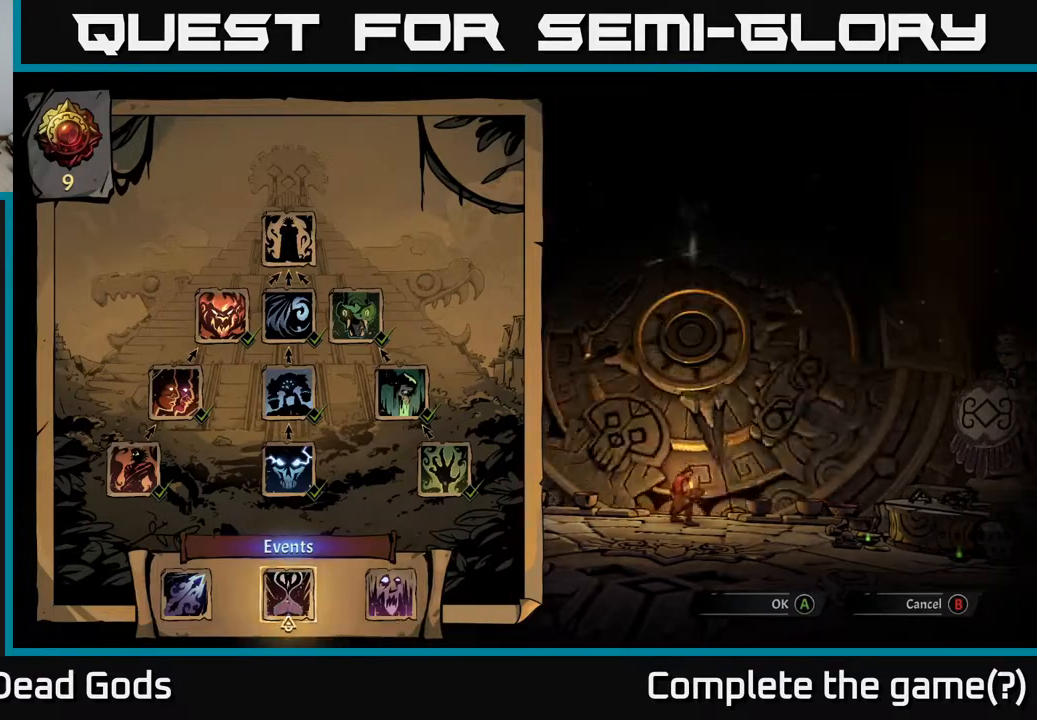
{"buttons": [], "left_stick": "center", "right_stick": "center", "events": [[100, "DPAD_LEFT", "up"], [350, "DPAD_RIGHT", "down"], [483, "DPAD_RIGHT", "up"]]}
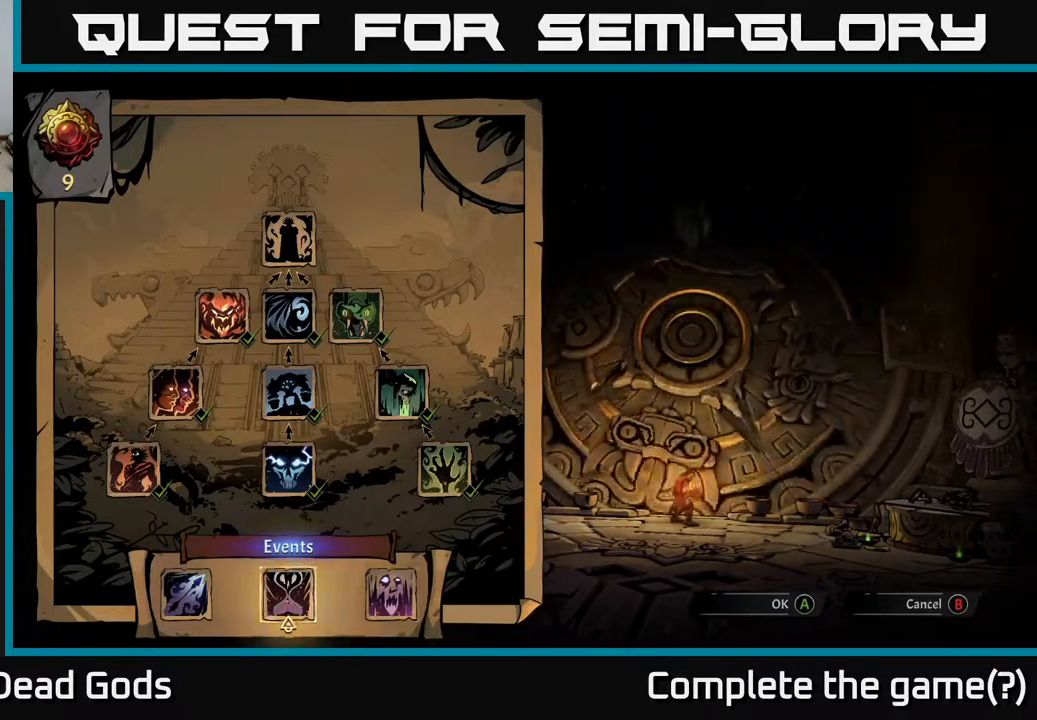
{"buttons": ["A"], "left_stick": "center", "right_stick": "center", "events": [[33, "DPAD_LEFT", "down"], [183, "DPAD_LEFT", "up"], [417, "A", "down"]]}
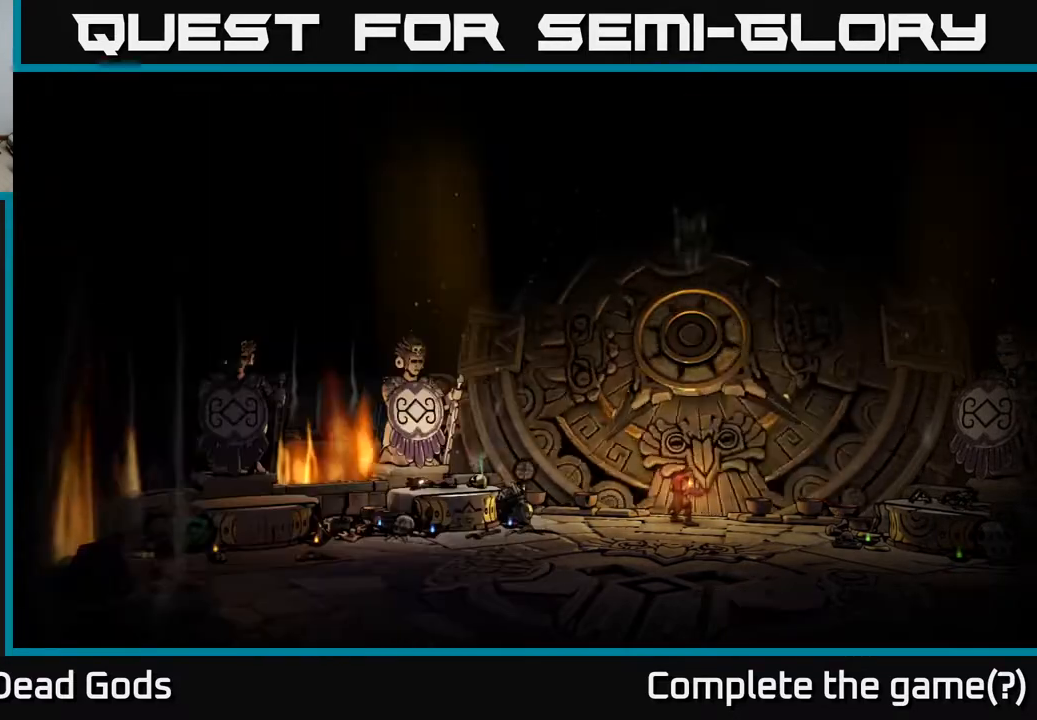
{"buttons": [], "left_stick": "center", "right_stick": "center", "events": [[100, "A", "up"]]}
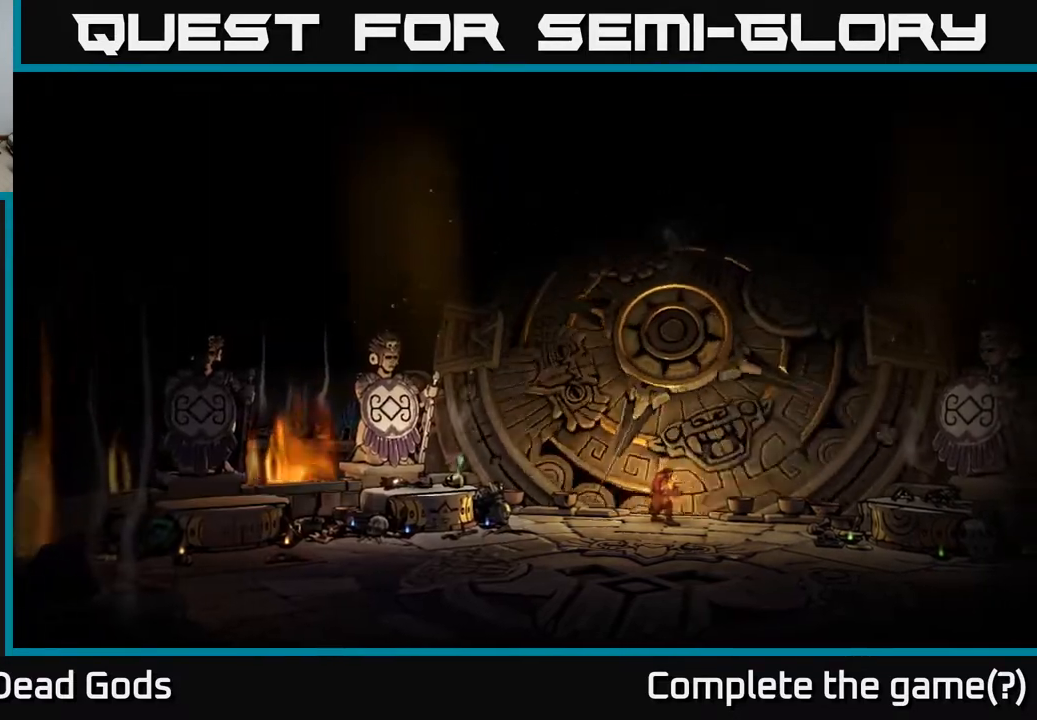
{"buttons": [], "left_stick": "center", "right_stick": "center", "events": []}
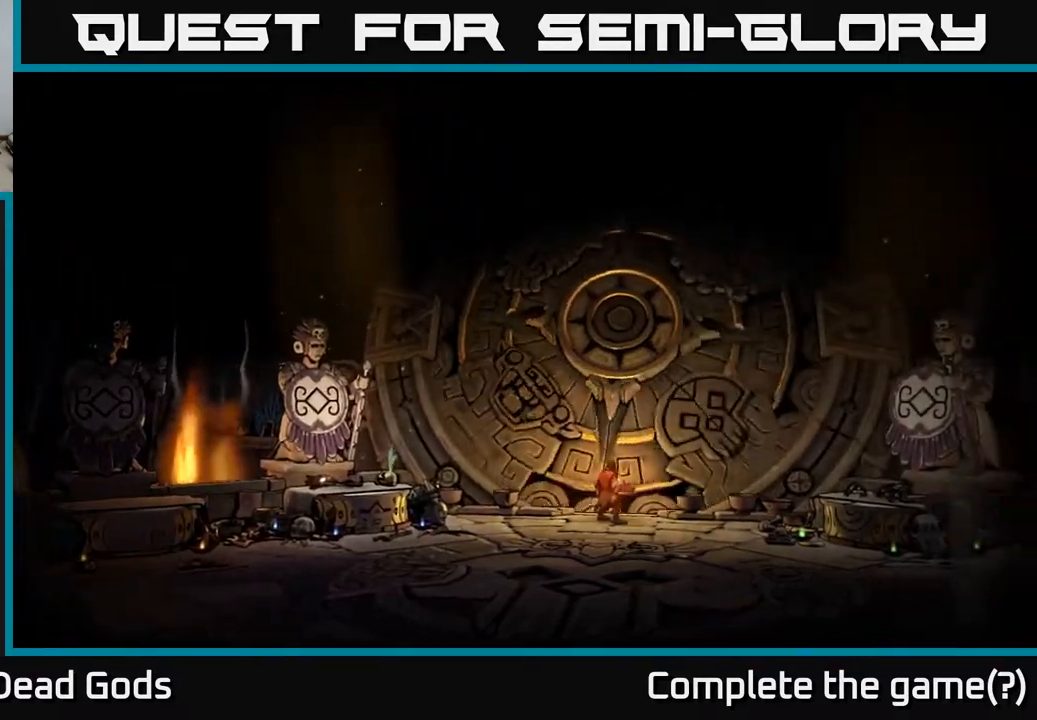
{"buttons": [], "left_stick": "center", "right_stick": "center", "events": []}
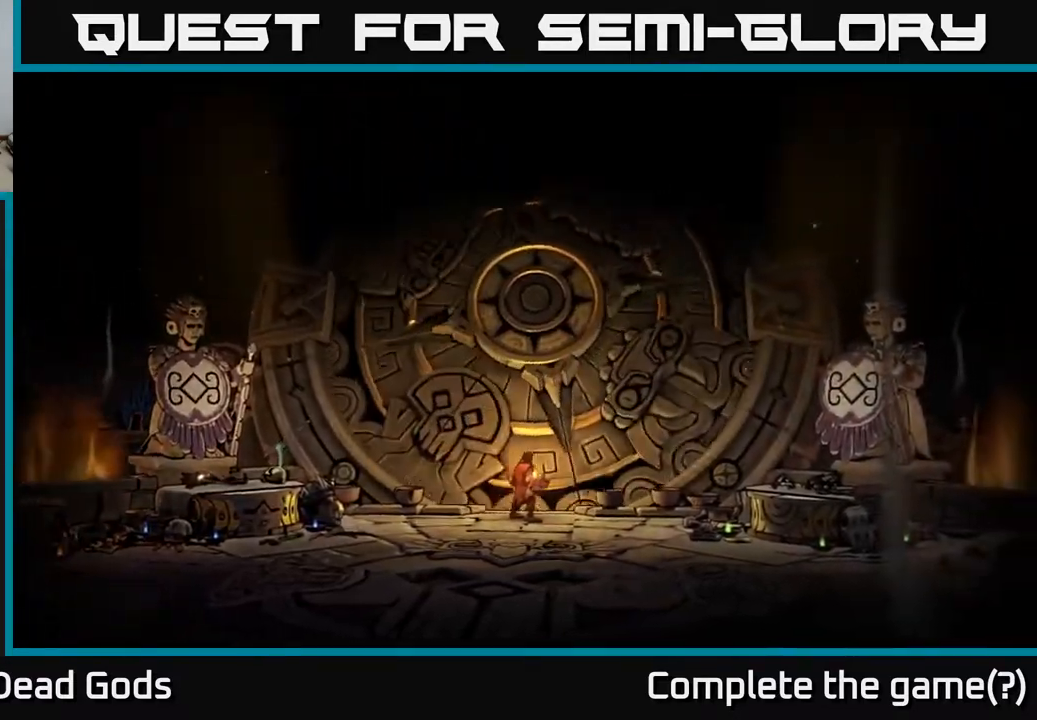
{"buttons": [], "left_stick": "center", "right_stick": "center", "events": []}
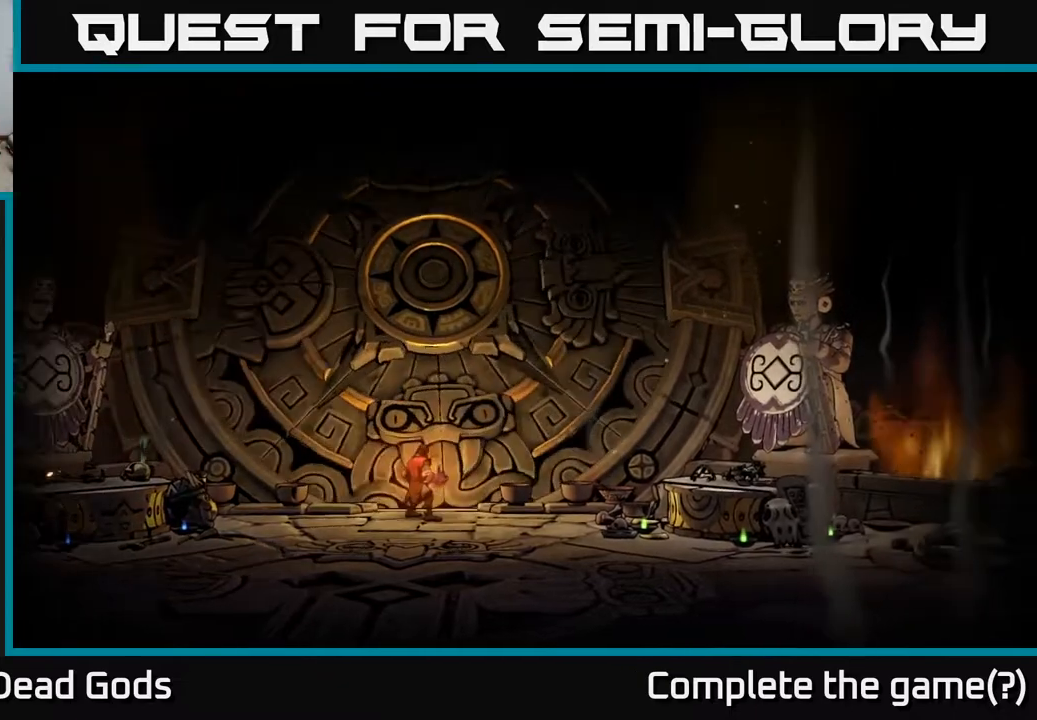
{"buttons": [], "left_stick": "center", "right_stick": "center", "events": []}
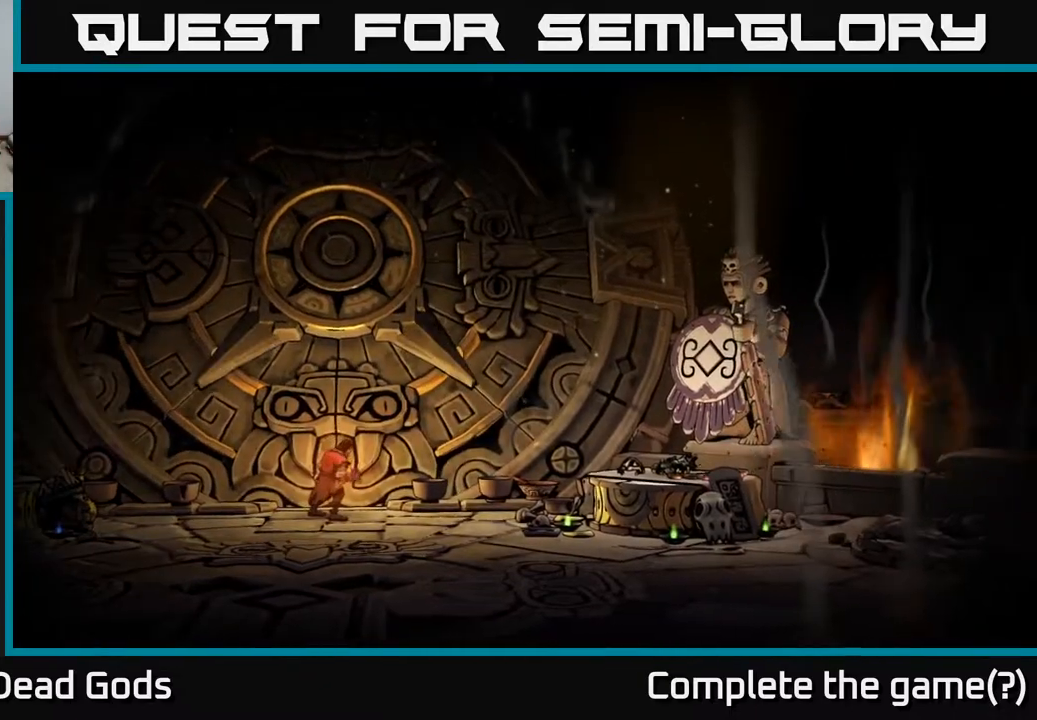
{"buttons": [], "left_stick": "center", "right_stick": "center", "events": []}